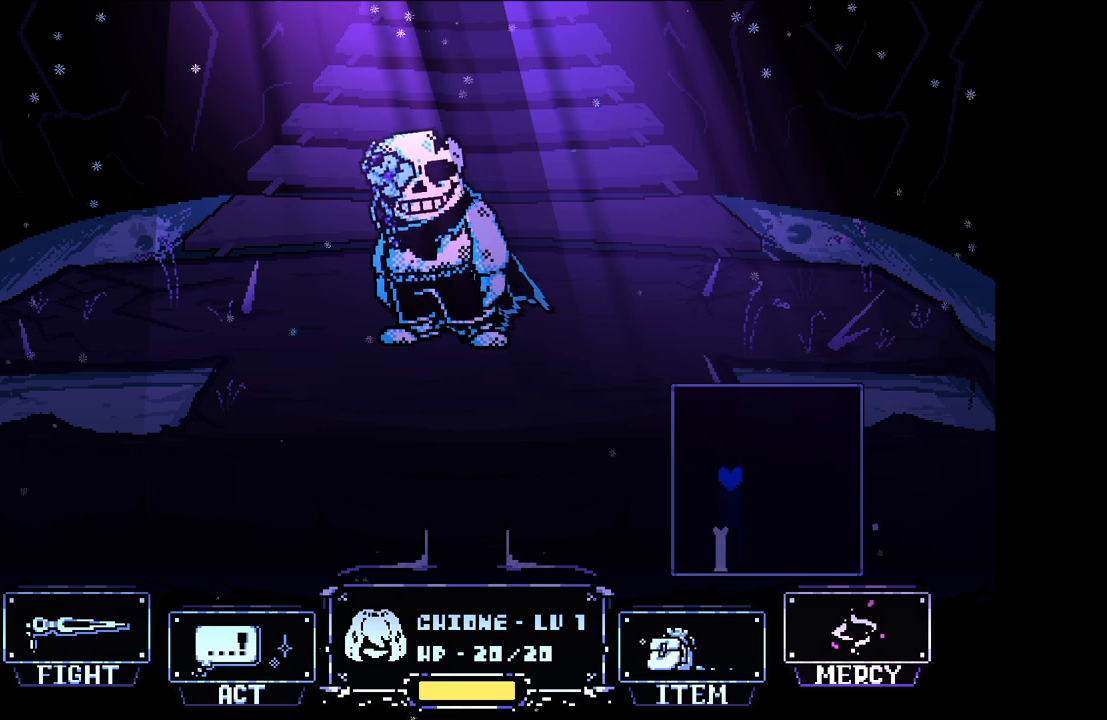
Gameplay with keyboard; each line is a JSON object with the keys held at the frame after it. "events" lists presses ("down") and releases ("up") of "c", "down", "left", "right", "up", "x" and "z" between this image and that frame as [ms after this image, input, new state], when the widget could be followed in between. No other keys are recorded. Mouse input is not recorded.
{"keys": [], "events": [[183, "up", "up"], [250, "right", "down"], [283, "right", "up"]]}
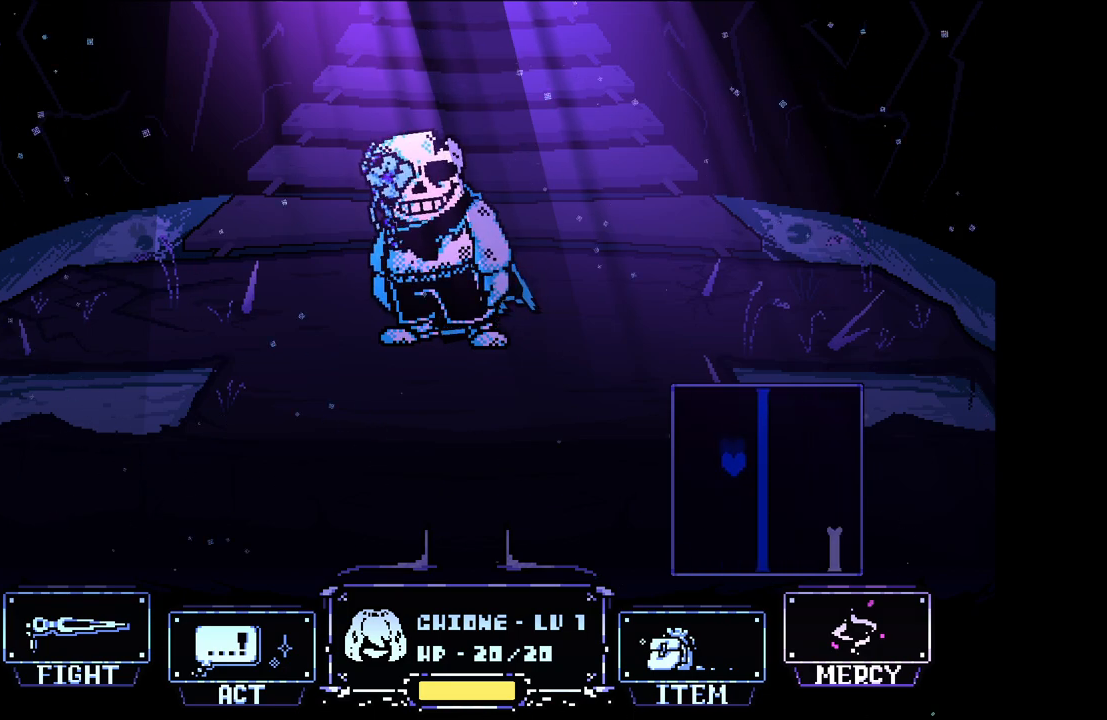
{"keys": ["up"], "events": [[333, "up", "down"]]}
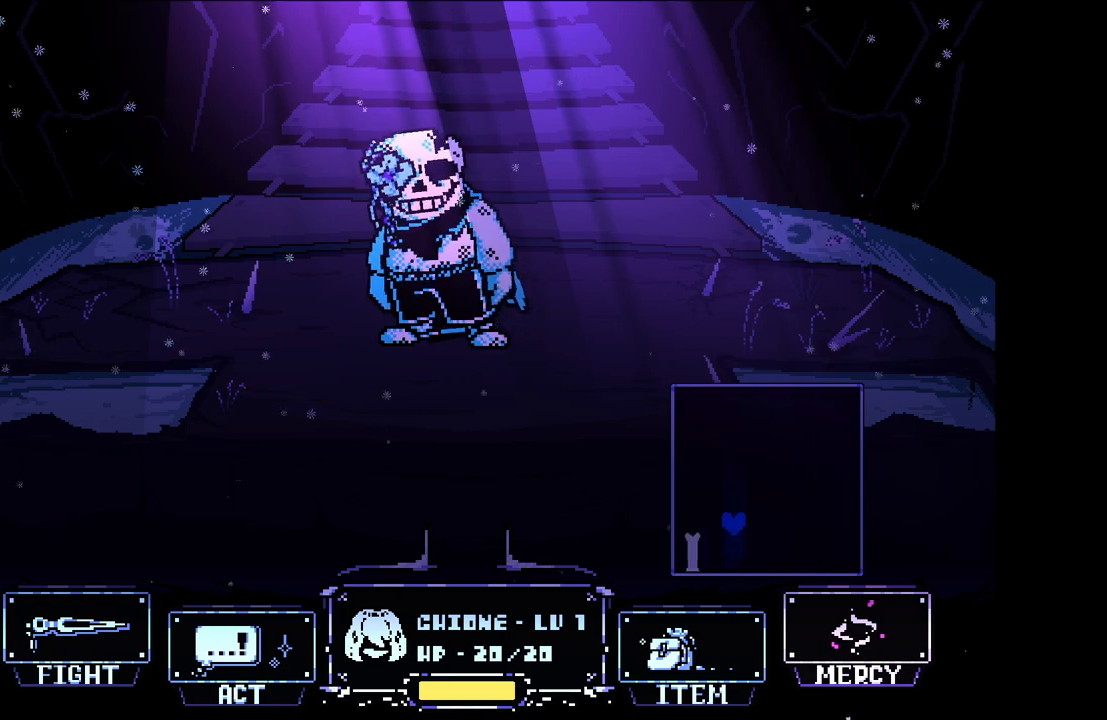
{"keys": [], "events": [[217, "up", "up"]]}
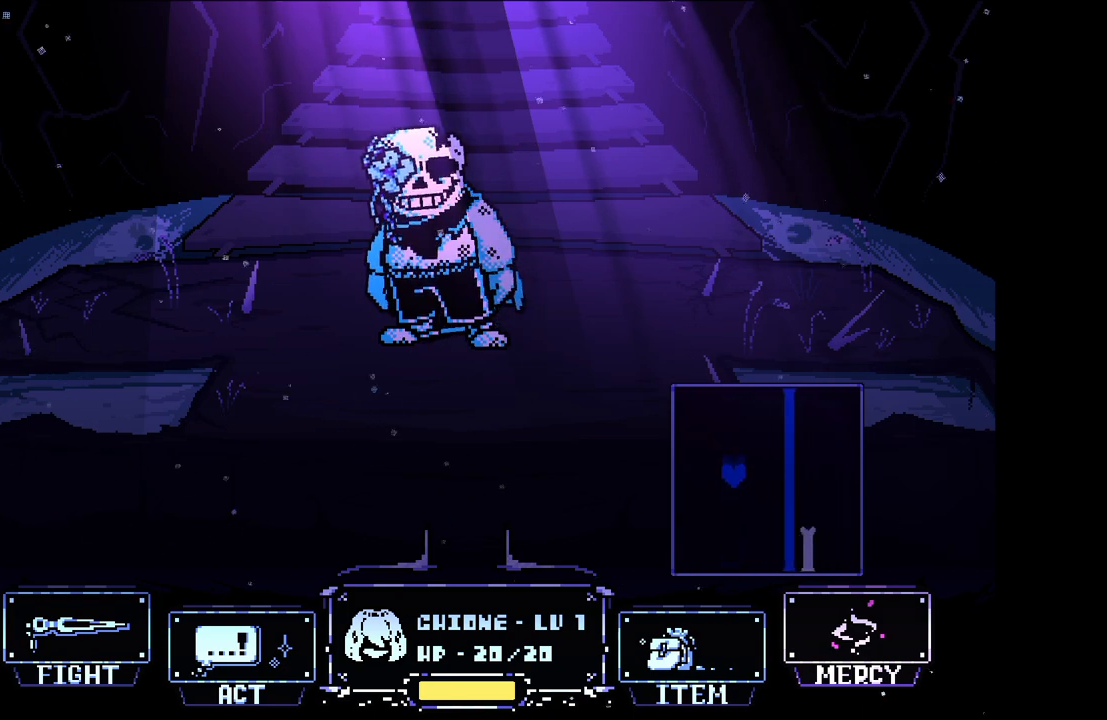
{"keys": [], "events": []}
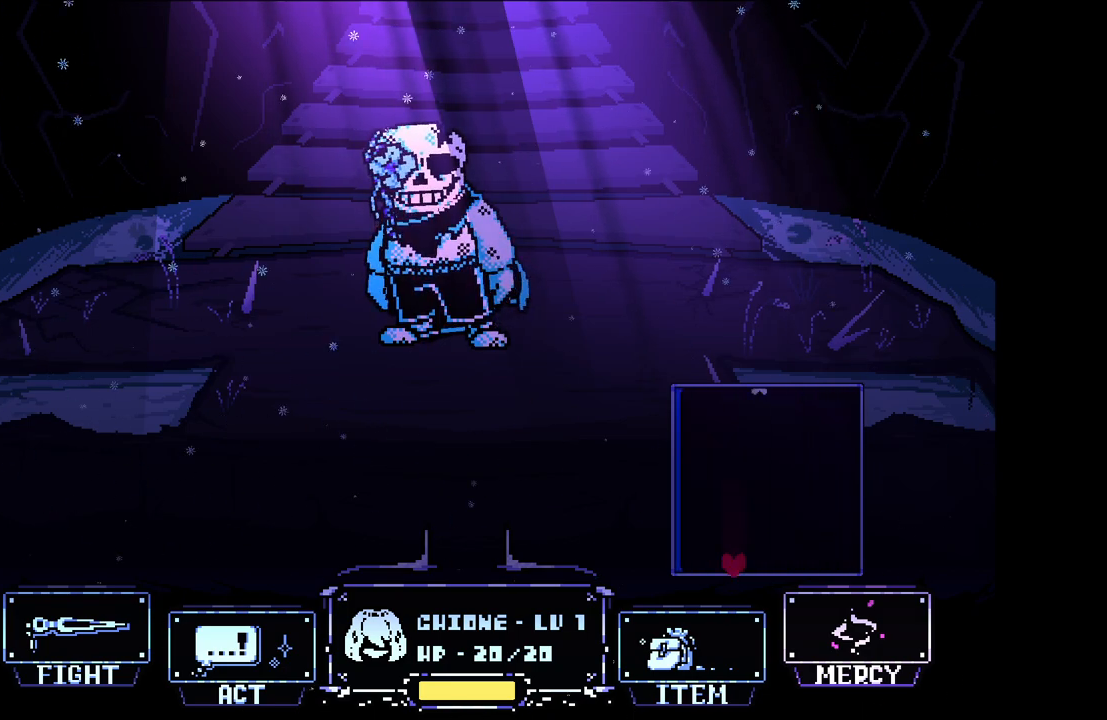
{"keys": ["left"], "events": [[383, "left", "down"]]}
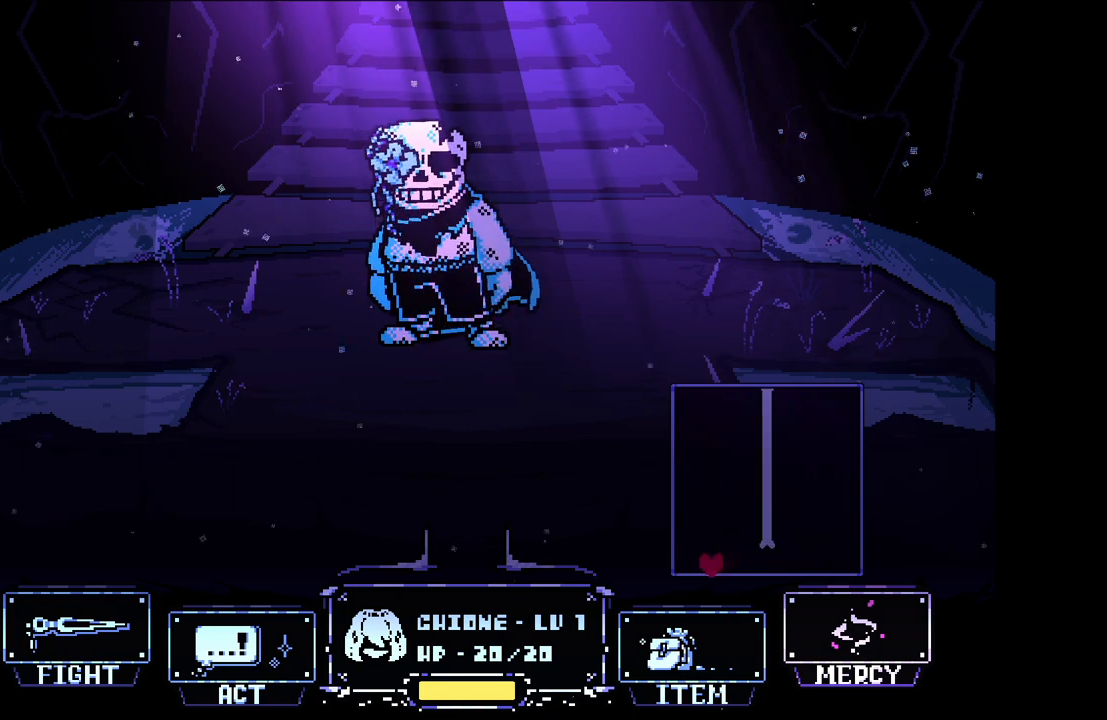
{"keys": [], "events": [[267, "left", "up"]]}
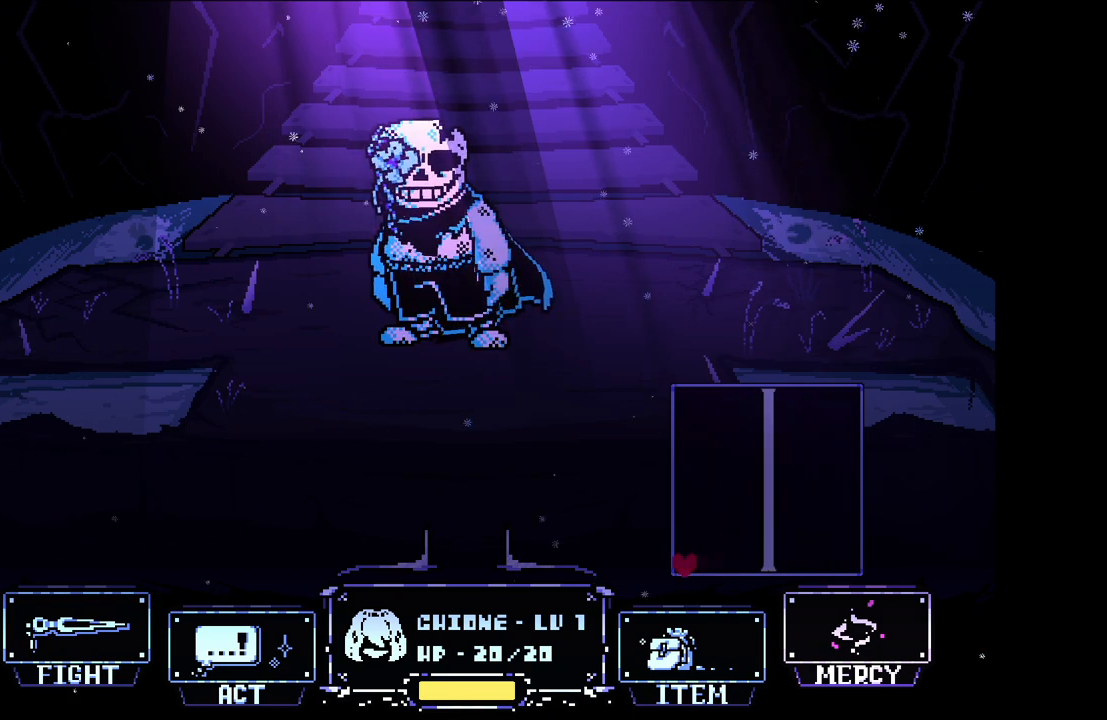
{"keys": ["left"], "events": [[233, "left", "down"], [233, "up", "down"], [467, "up", "up"]]}
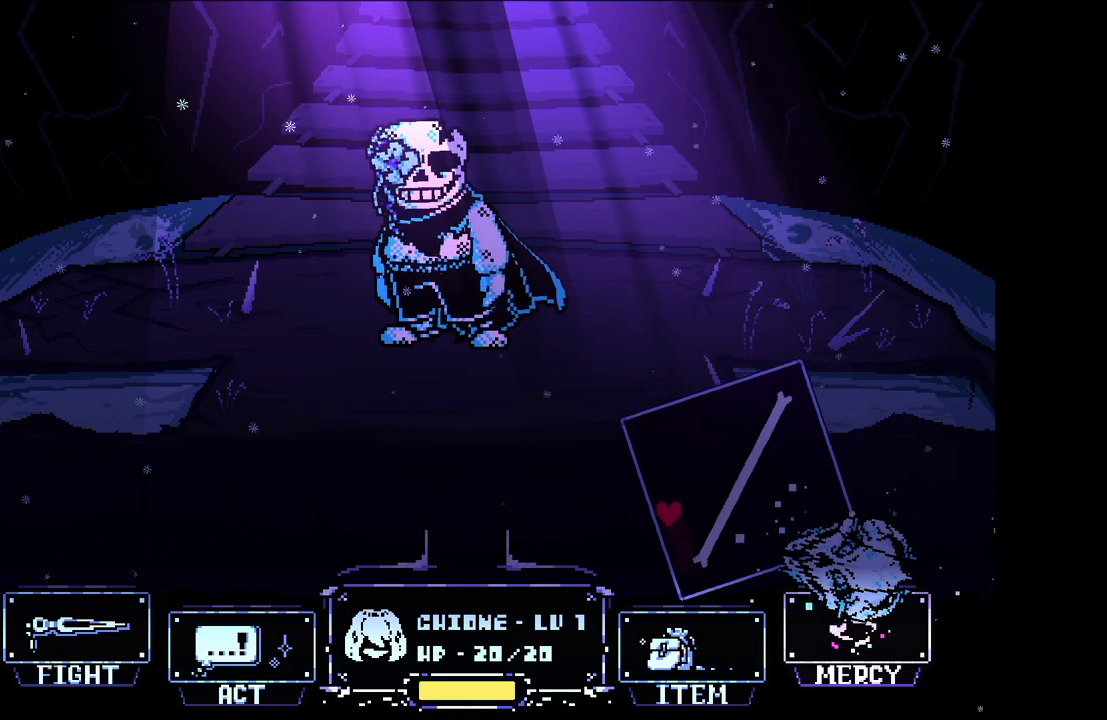
{"keys": ["up"], "events": [[17, "left", "up"], [117, "up", "down"], [250, "up", "up"], [383, "up", "down"], [433, "left", "down"], [483, "left", "up"]]}
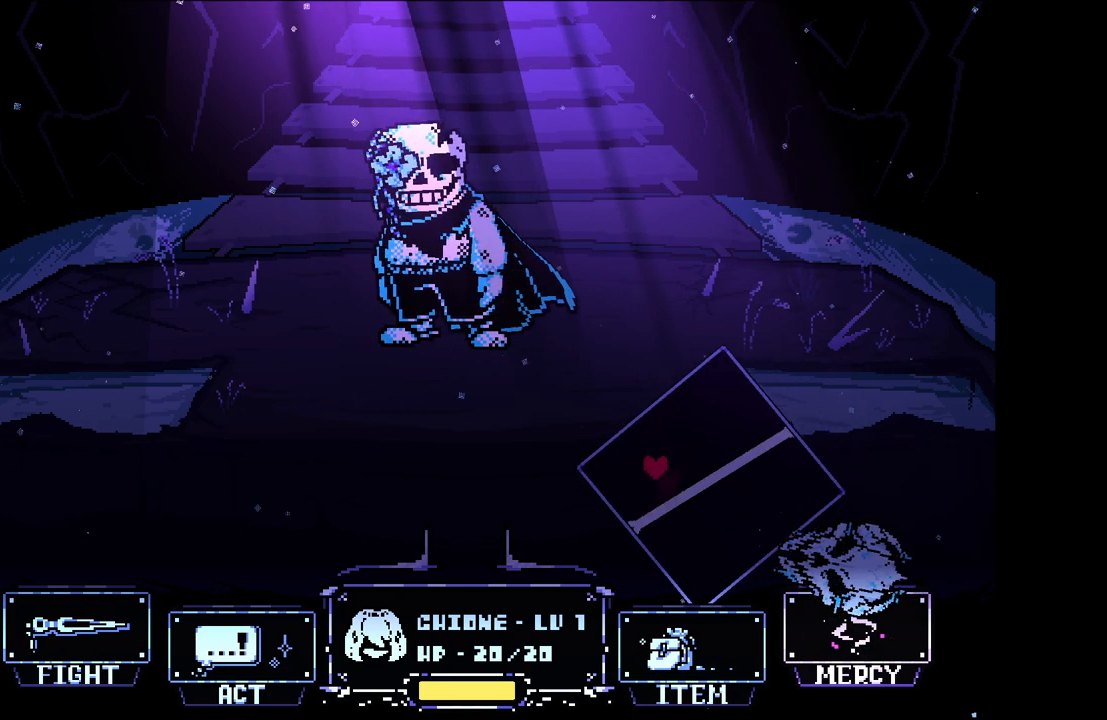
{"keys": ["up"], "events": []}
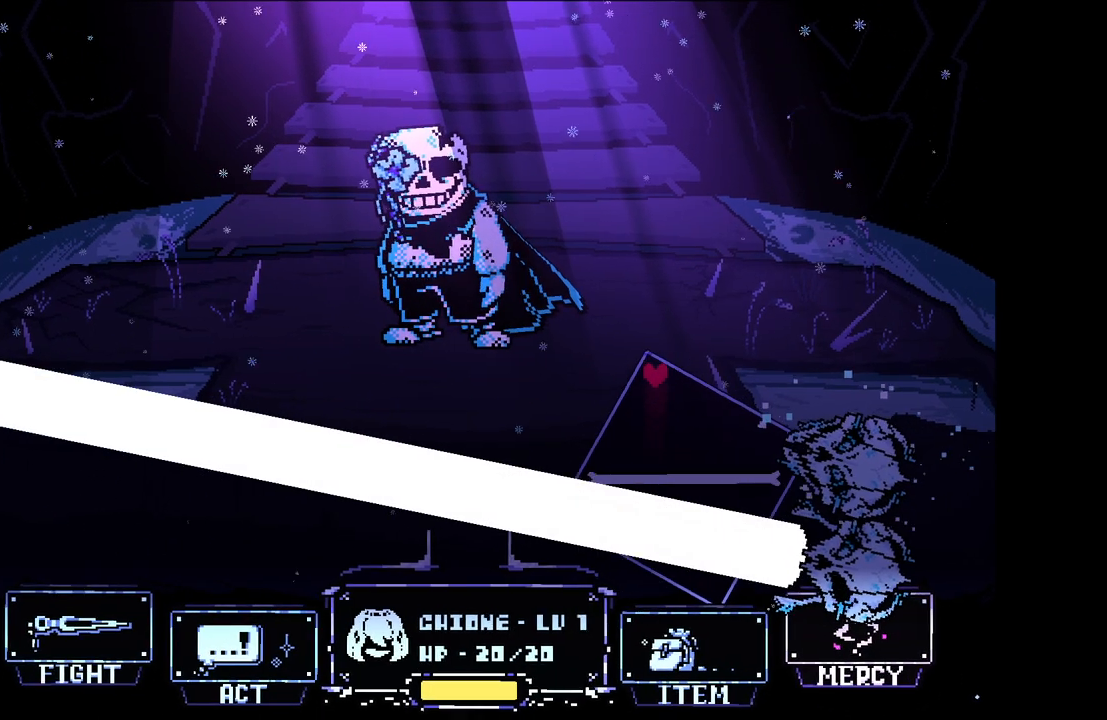
{"keys": ["right", "up"], "events": [[183, "right", "down"]]}
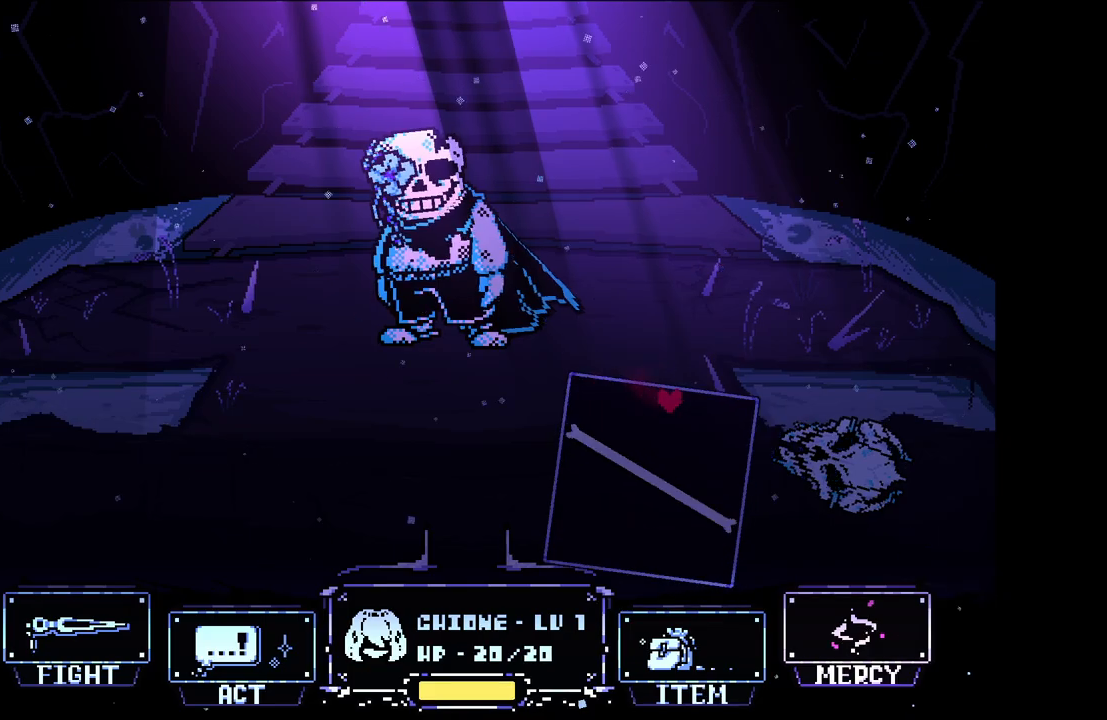
{"keys": [], "events": [[400, "right", "up"], [450, "up", "up"]]}
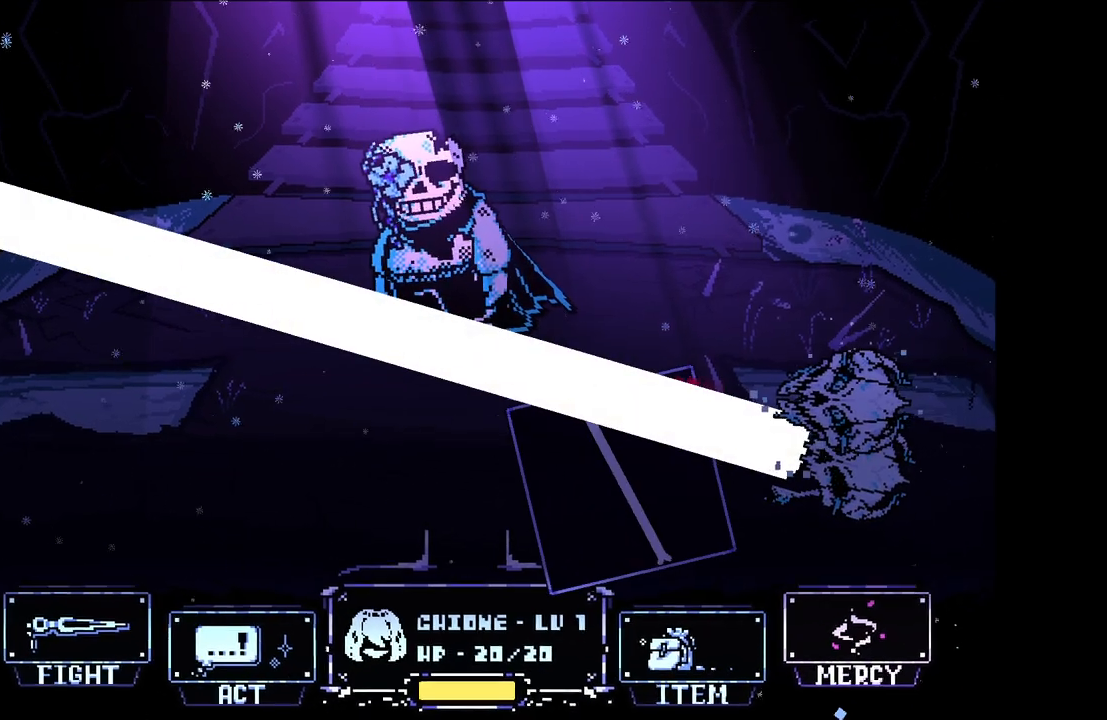
{"keys": ["down"], "events": [[267, "down", "down"]]}
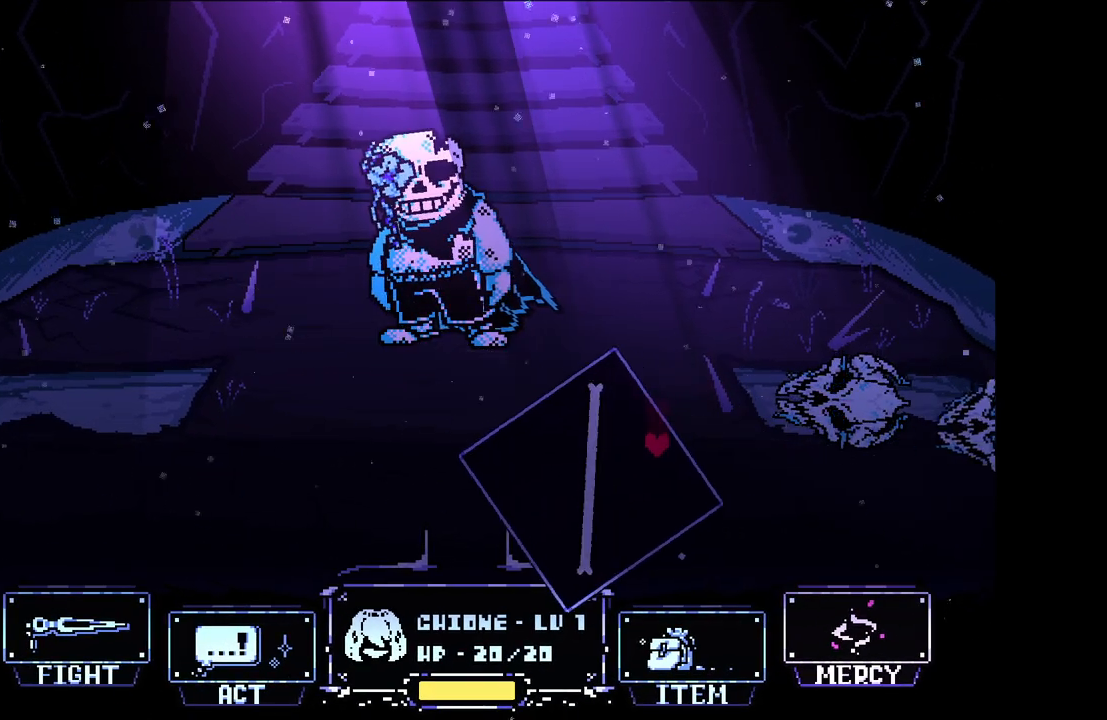
{"keys": ["down", "left"], "events": [[50, "down", "up"], [50, "left", "down"], [150, "left", "up"], [467, "down", "down"], [467, "left", "down"]]}
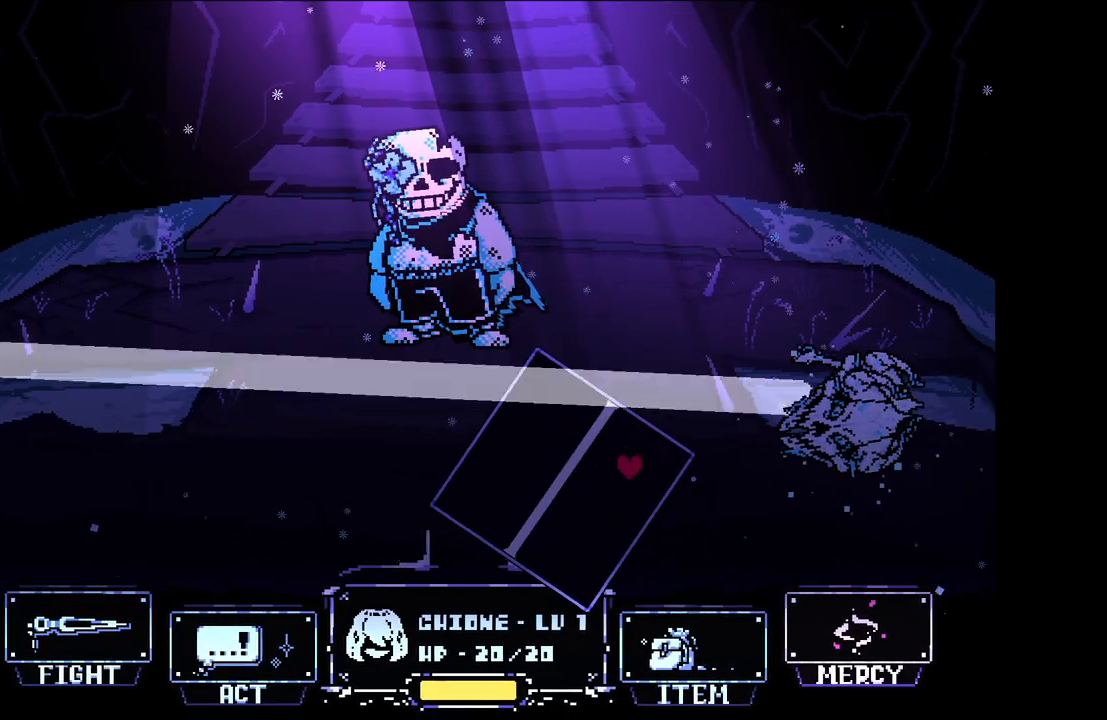
{"keys": ["down", "left"], "events": [[150, "left", "up"], [433, "left", "down"]]}
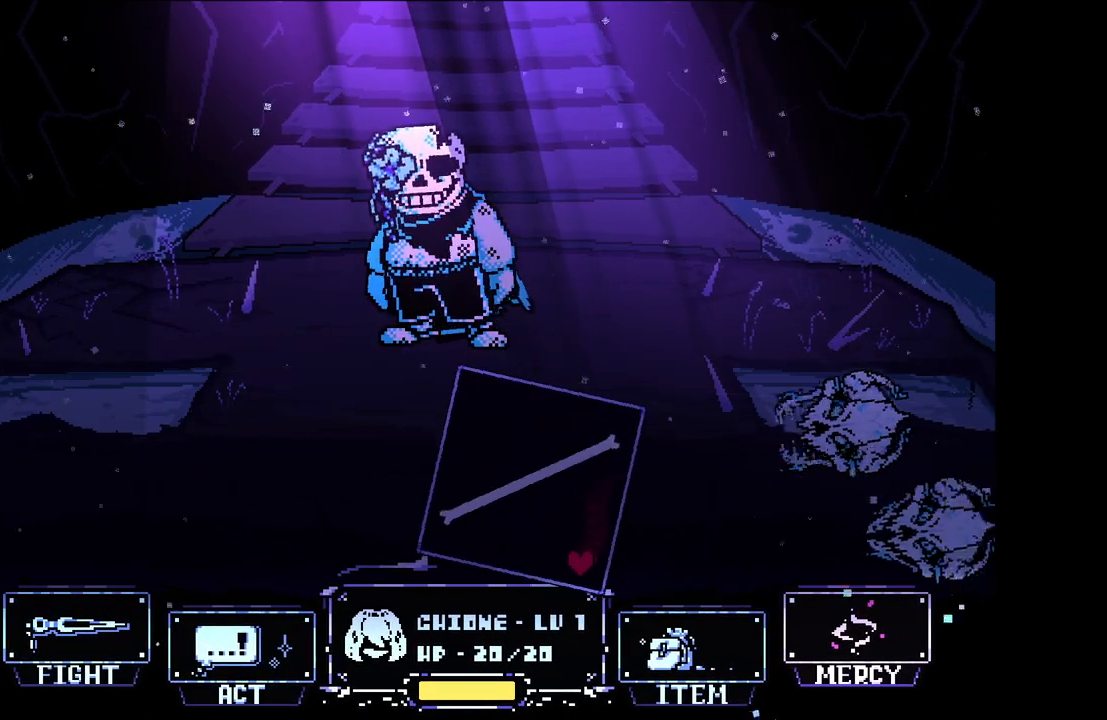
{"keys": ["left"], "events": [[117, "down", "up"]]}
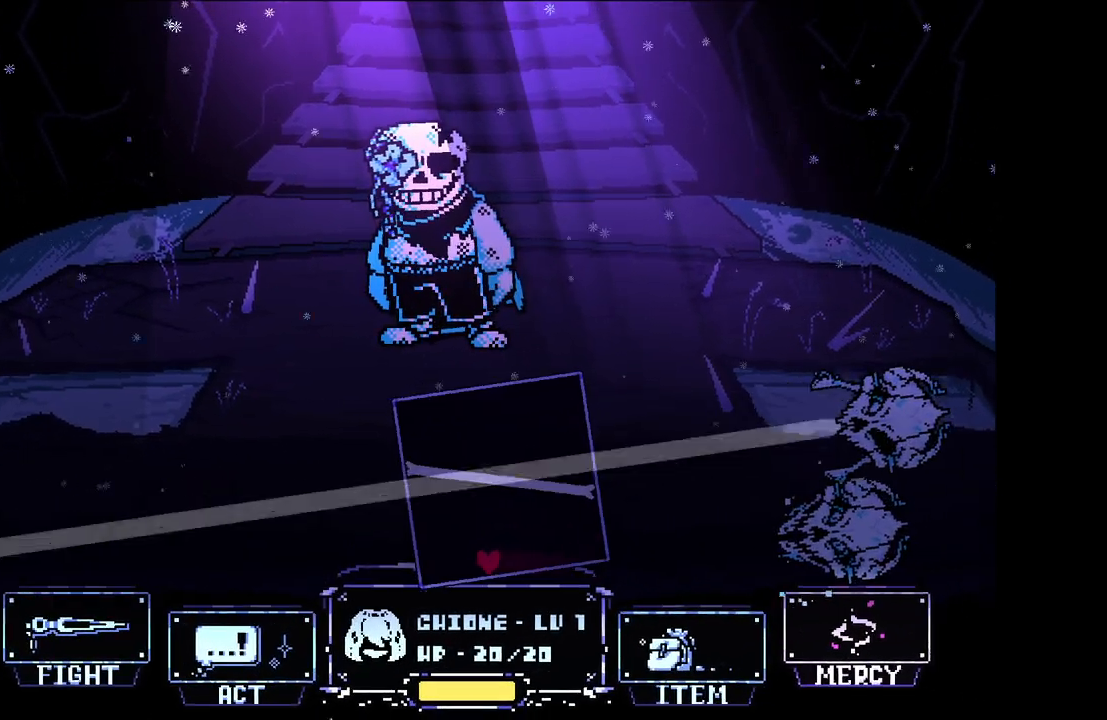
{"keys": [], "events": [[133, "up", "down"], [367, "up", "up"], [417, "left", "up"]]}
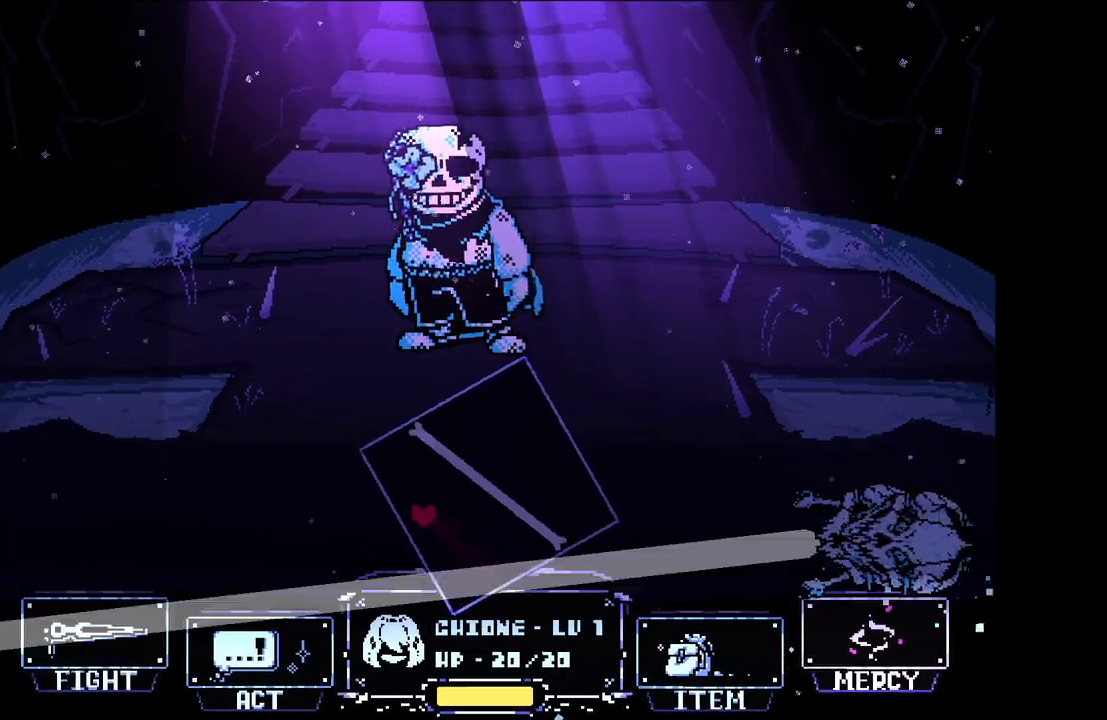
{"keys": ["left", "up"], "events": [[433, "left", "down"], [433, "up", "down"]]}
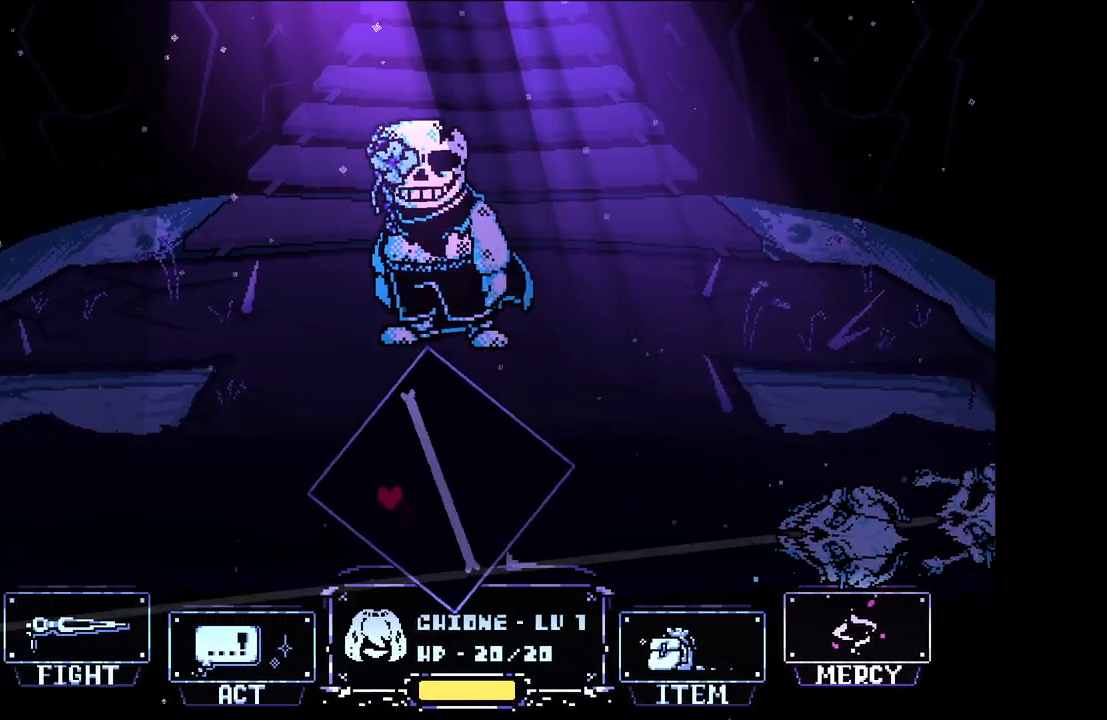
{"keys": [], "events": [[217, "left", "up"], [217, "up", "up"]]}
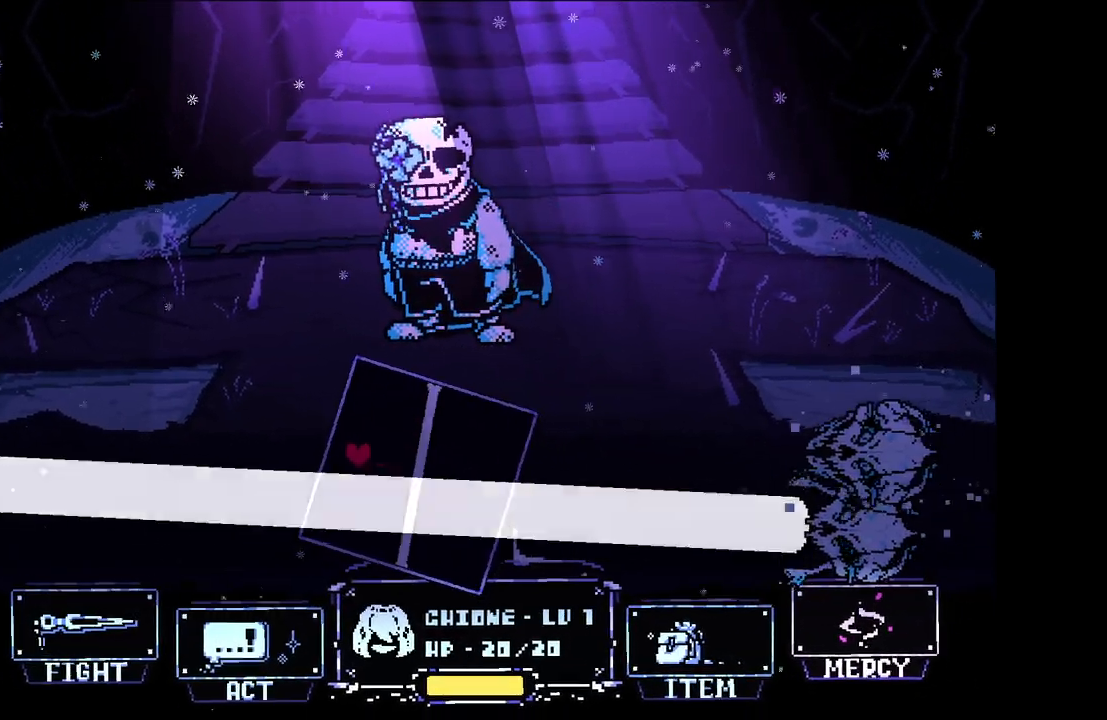
{"keys": ["up"], "events": [[83, "left", "down"], [83, "up", "down"], [183, "left", "up"], [233, "up", "up"], [467, "up", "down"]]}
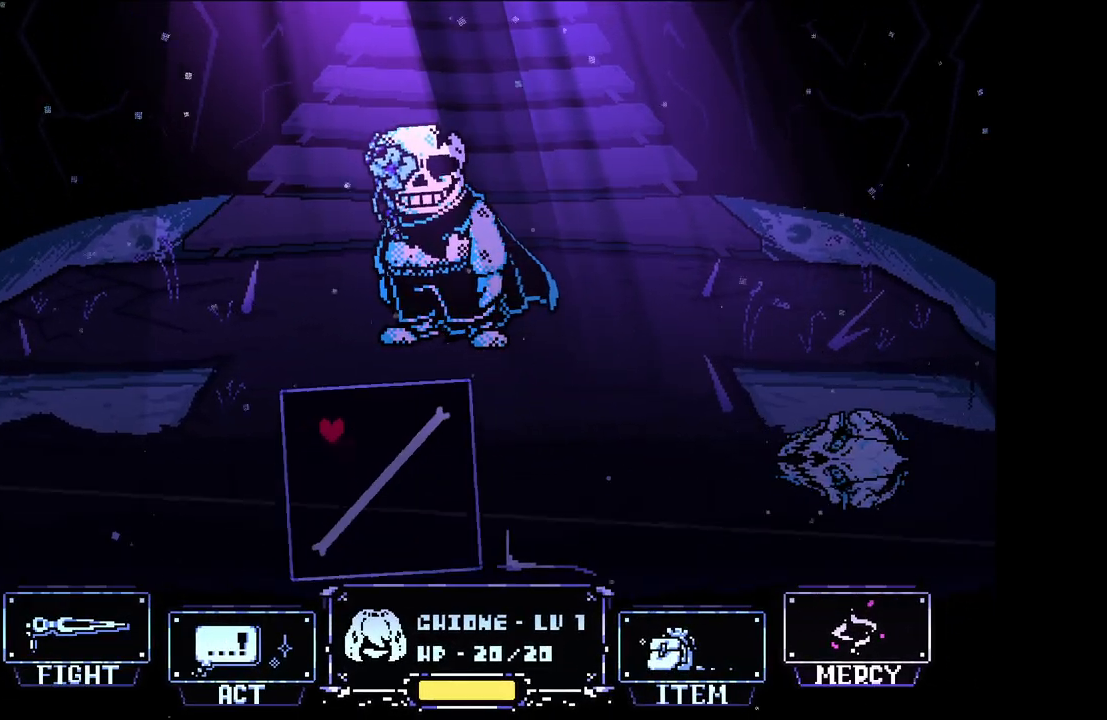
{"keys": ["up"], "events": [[17, "right", "down"], [300, "right", "up"]]}
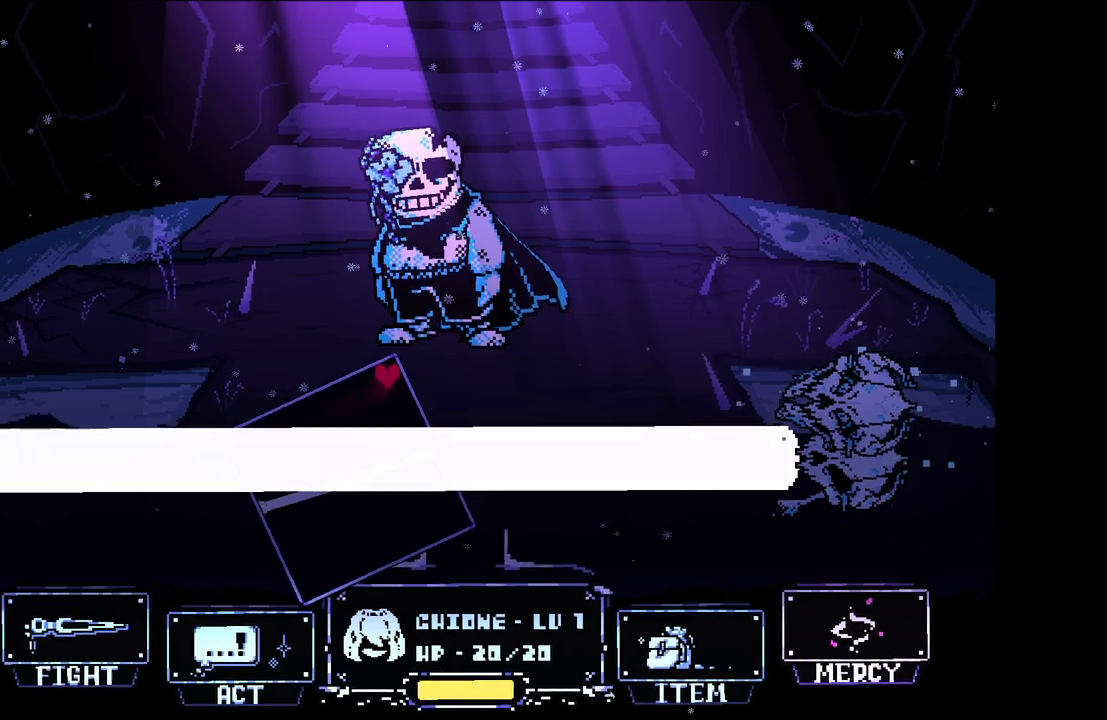
{"keys": ["down"], "events": [[217, "up", "up"], [450, "down", "down"]]}
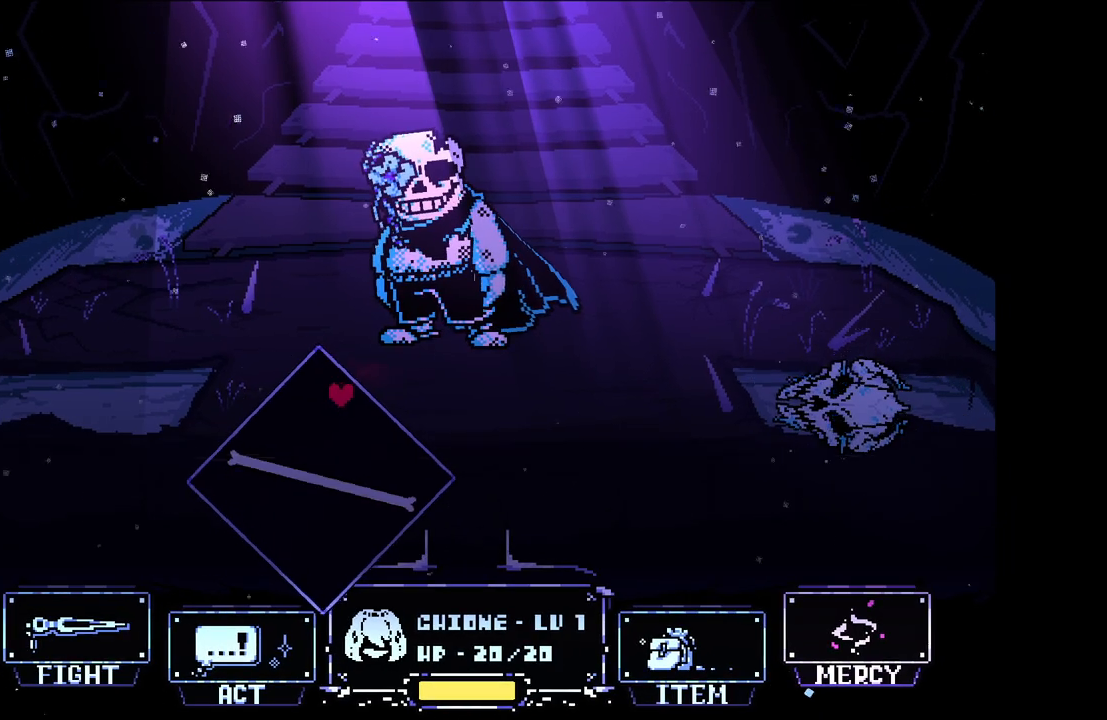
{"keys": [], "events": [[283, "down", "up"]]}
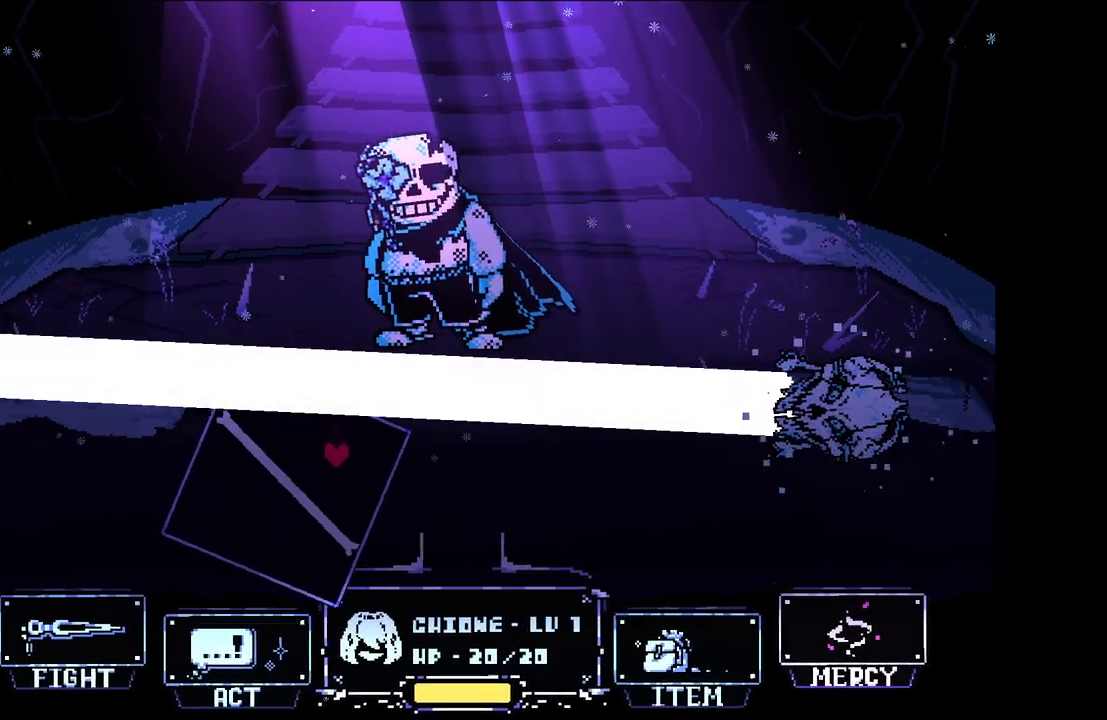
{"keys": ["down", "left"], "events": [[350, "down", "down"], [383, "left", "down"]]}
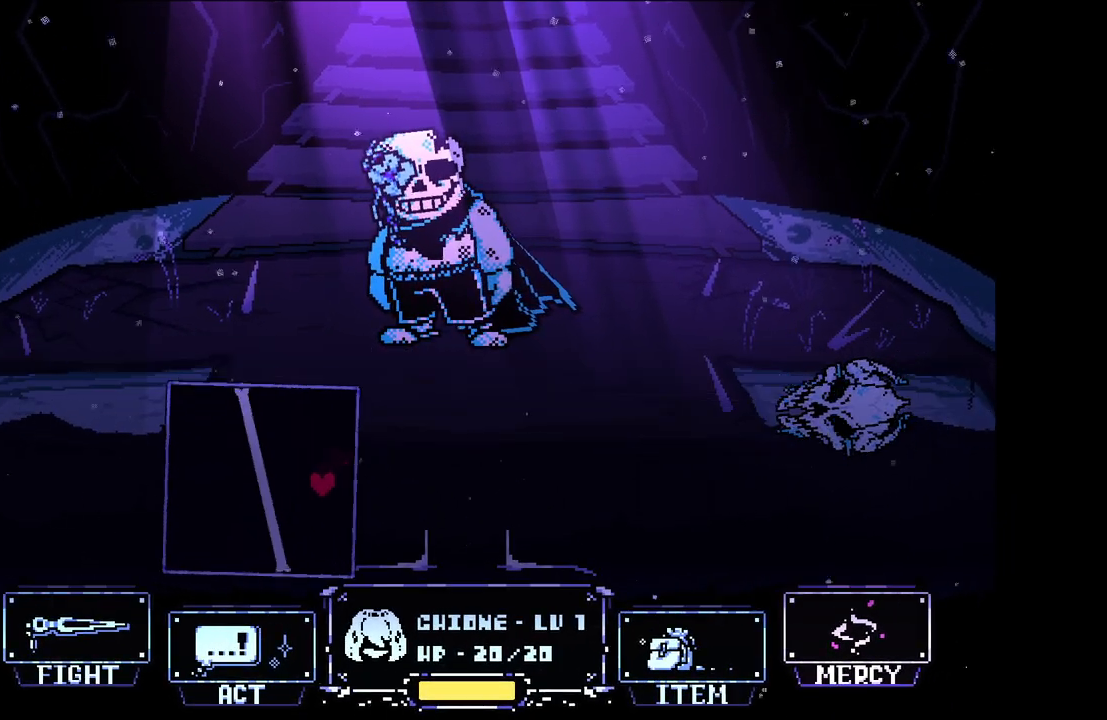
{"keys": ["down", "left"], "events": [[33, "down", "up"], [33, "left", "up"], [450, "down", "down"], [450, "left", "down"]]}
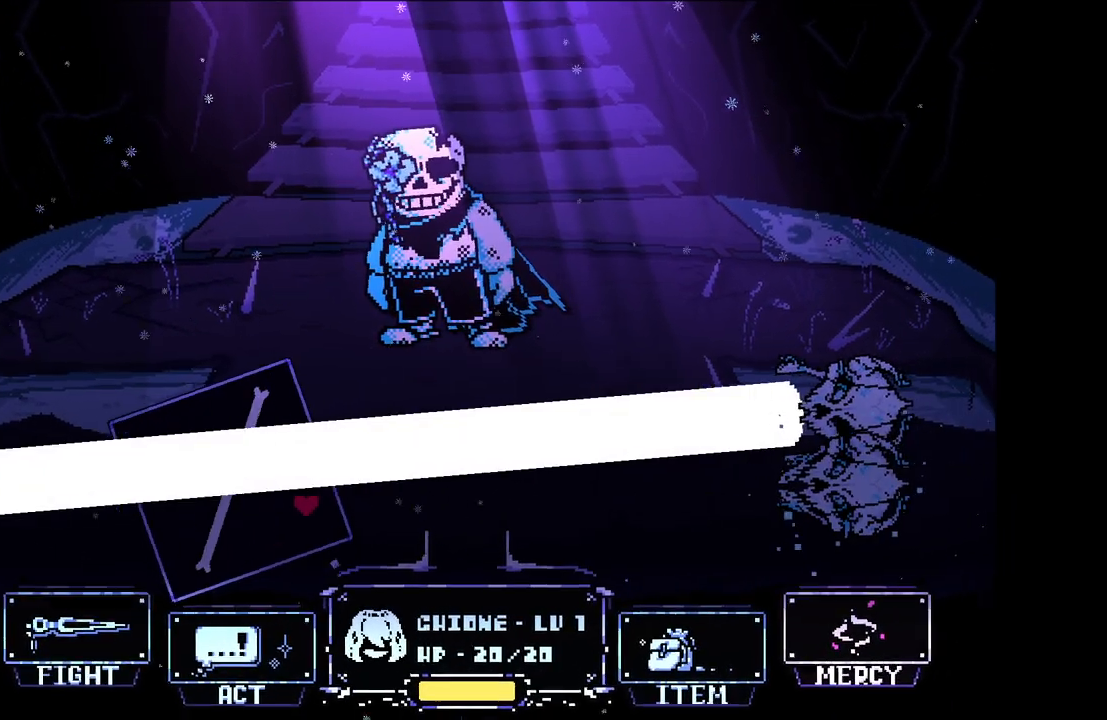
{"keys": ["down"], "events": [[467, "left", "up"]]}
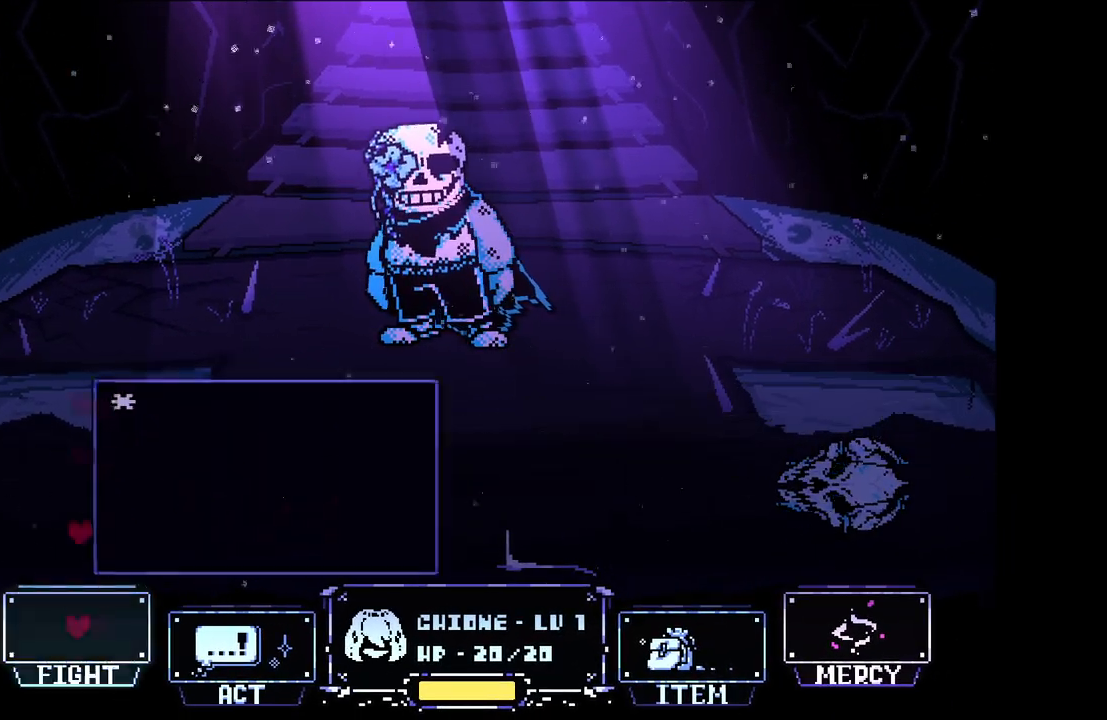
{"keys": [], "events": [[150, "down", "up"], [383, "z", "down"], [483, "z", "up"]]}
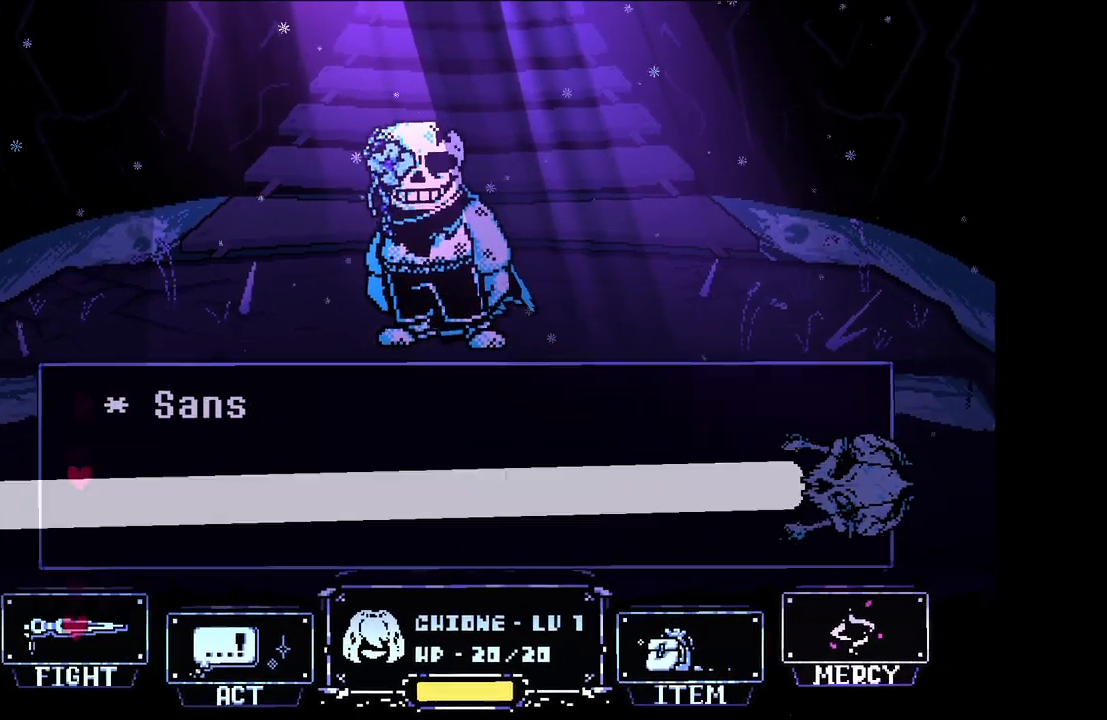
{"keys": [], "events": [[67, "z", "down"], [167, "z", "up"]]}
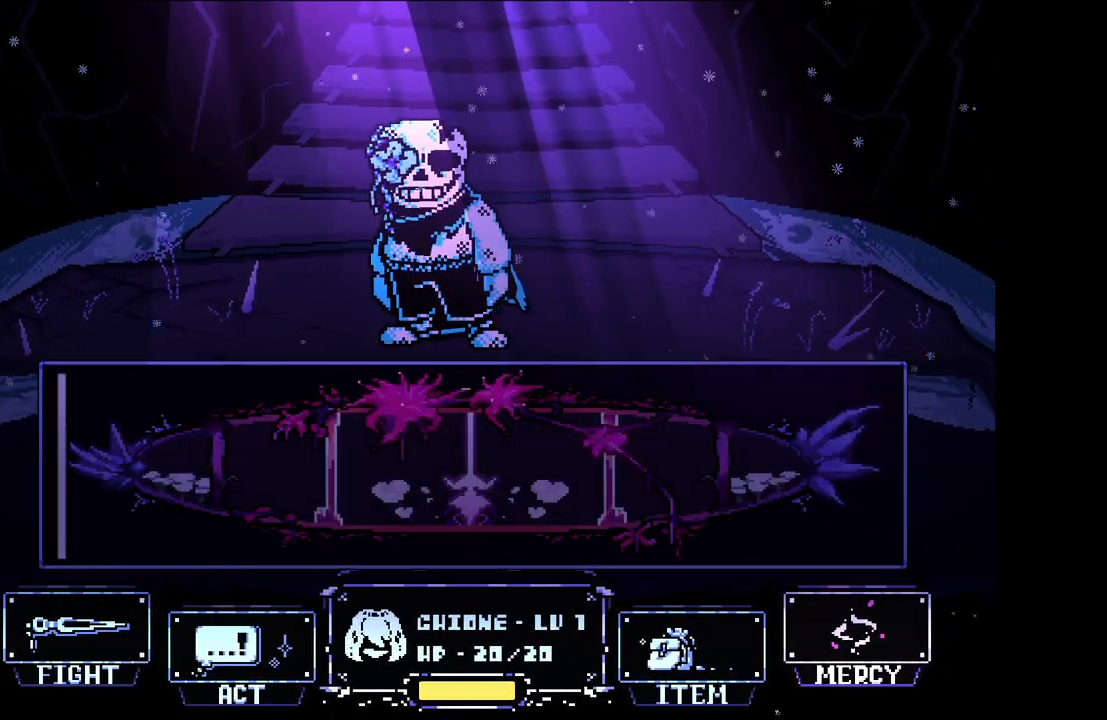
{"keys": [], "events": []}
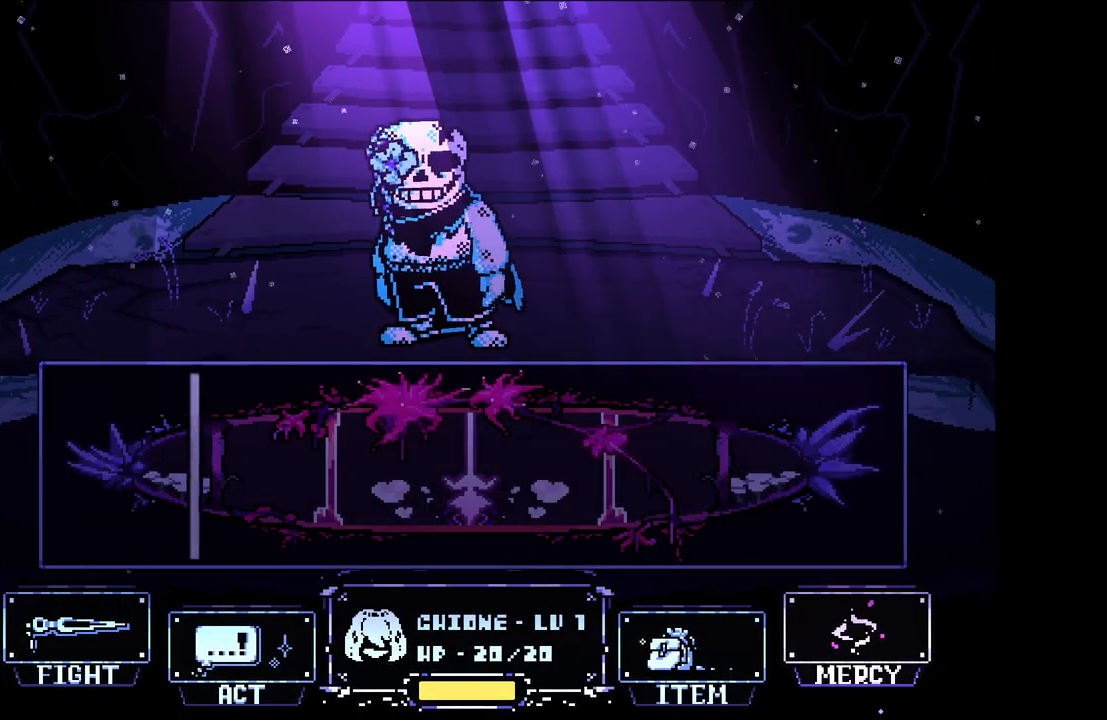
{"keys": [], "events": [[117, "z", "down"], [200, "z", "up"]]}
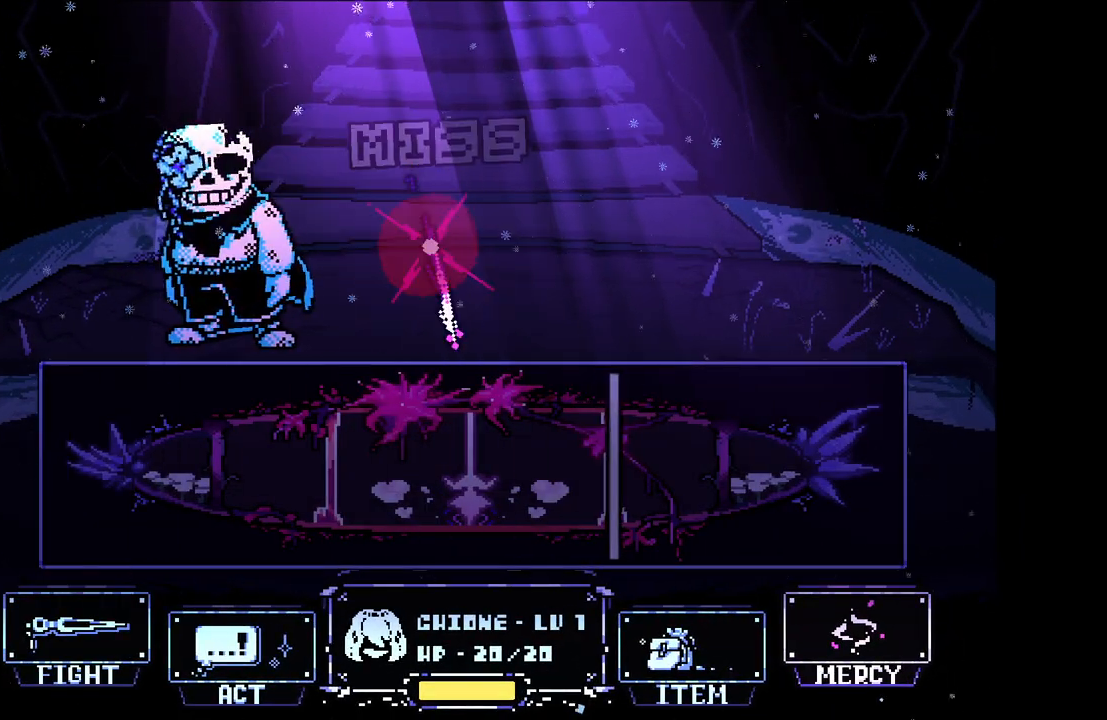
{"keys": [], "events": []}
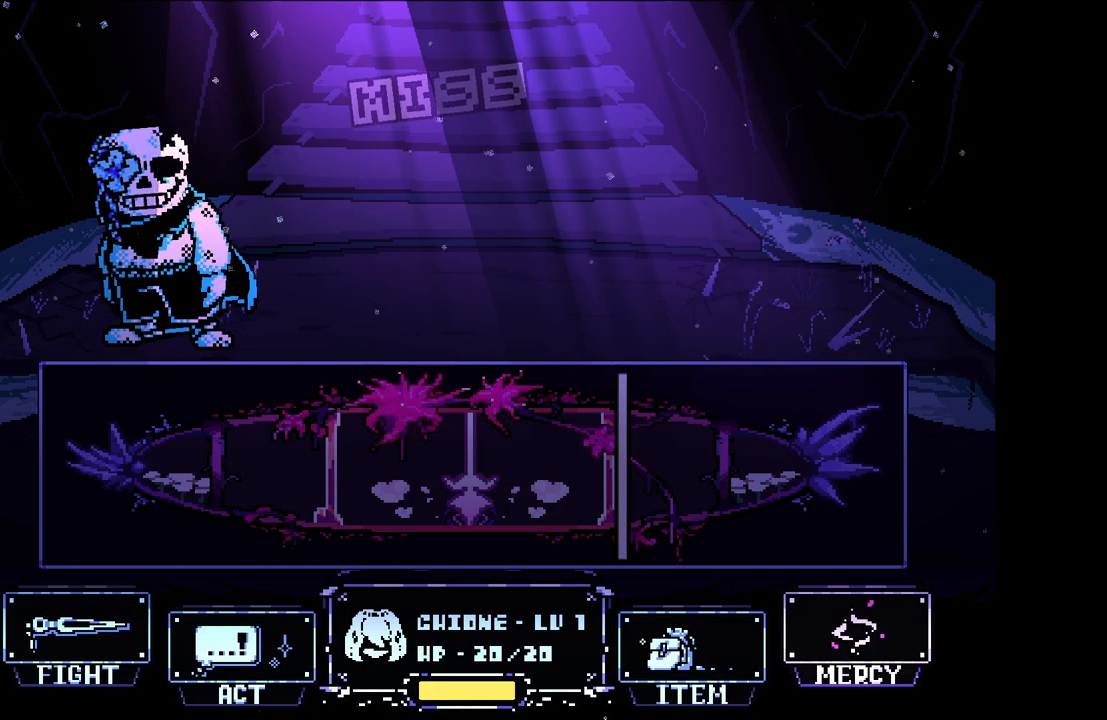
{"keys": [], "events": []}